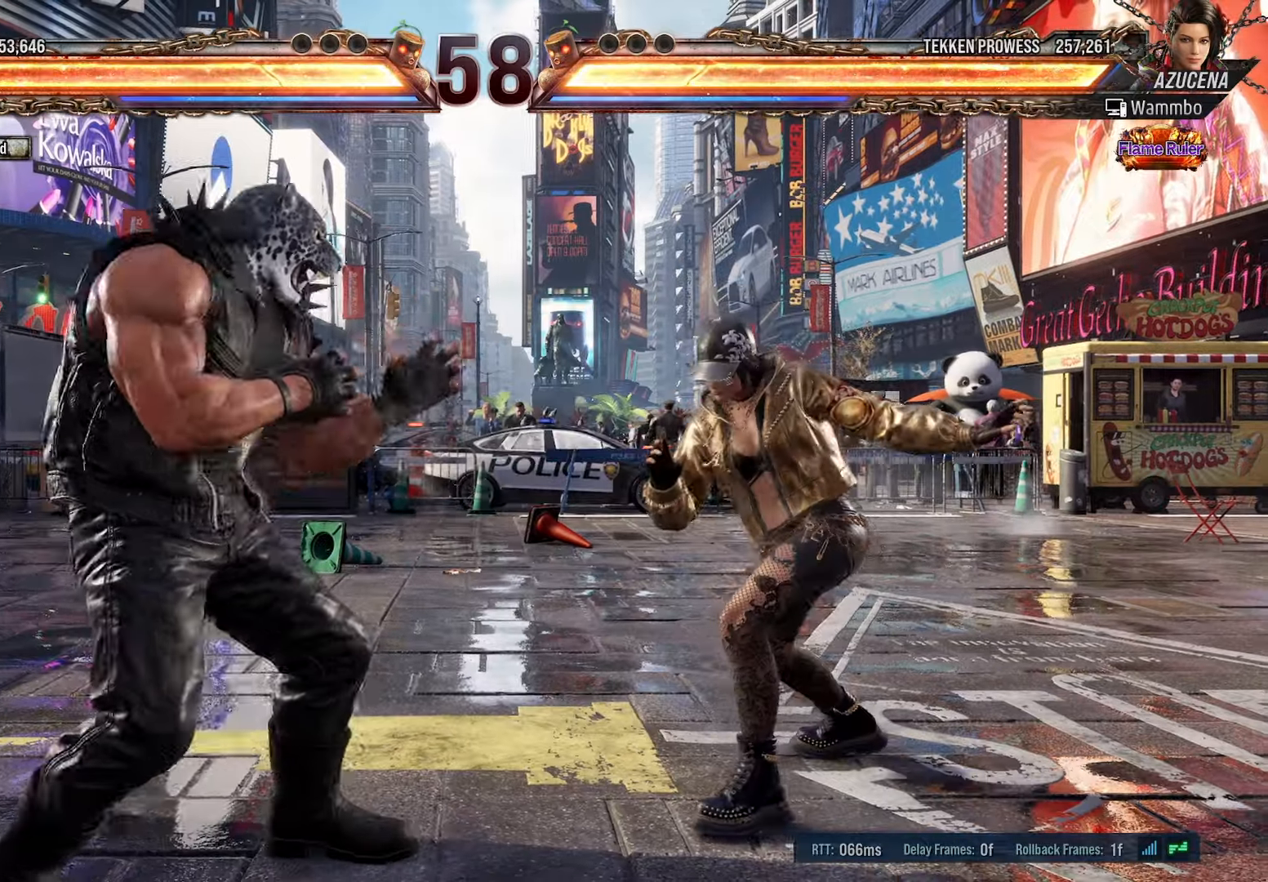
Gameplay with a controller (PlayStation layout); each line is a JSON object with the inputs held at the frame after it. "events" lists button and stick changes between this image and that frame as [ms after this image, input, new state], when the widget could be followed in between. Not read: left_stick right_stick.
{"buttons": ["DPAD_LEFT"], "events": [[150, "TRIANGLE", "up"], [283, "DPAD_RIGHT", "up"], [316, "DPAD_DOWN", "up"], [450, "DPAD_LEFT", "down"]]}
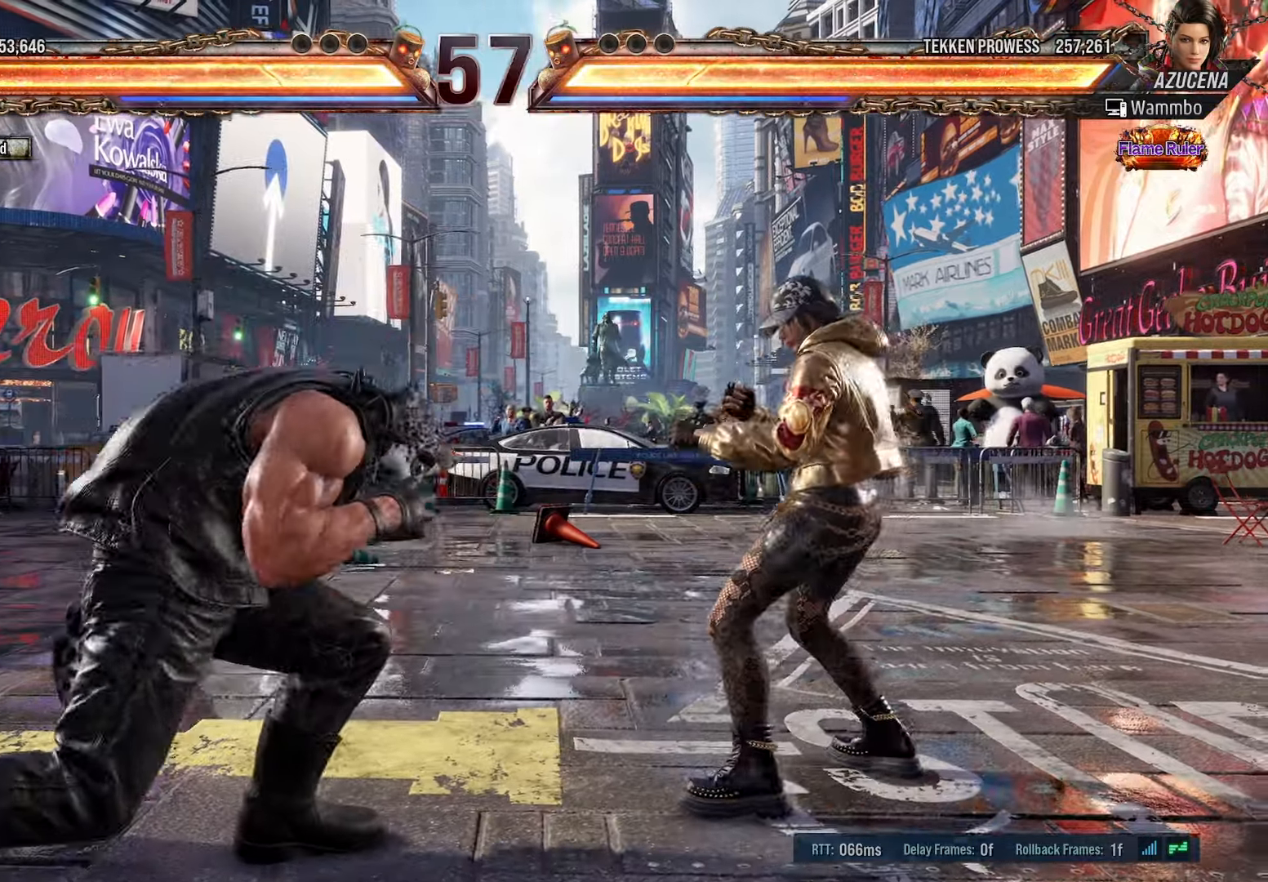
{"buttons": ["DPAD_LEFT"], "events": [[50, "DPAD_LEFT", "up"], [100, "DPAD_LEFT", "down"], [200, "DPAD_LEFT", "up"], [250, "DPAD_LEFT", "down"], [416, "DPAD_LEFT", "up"], [500, "DPAD_LEFT", "down"]]}
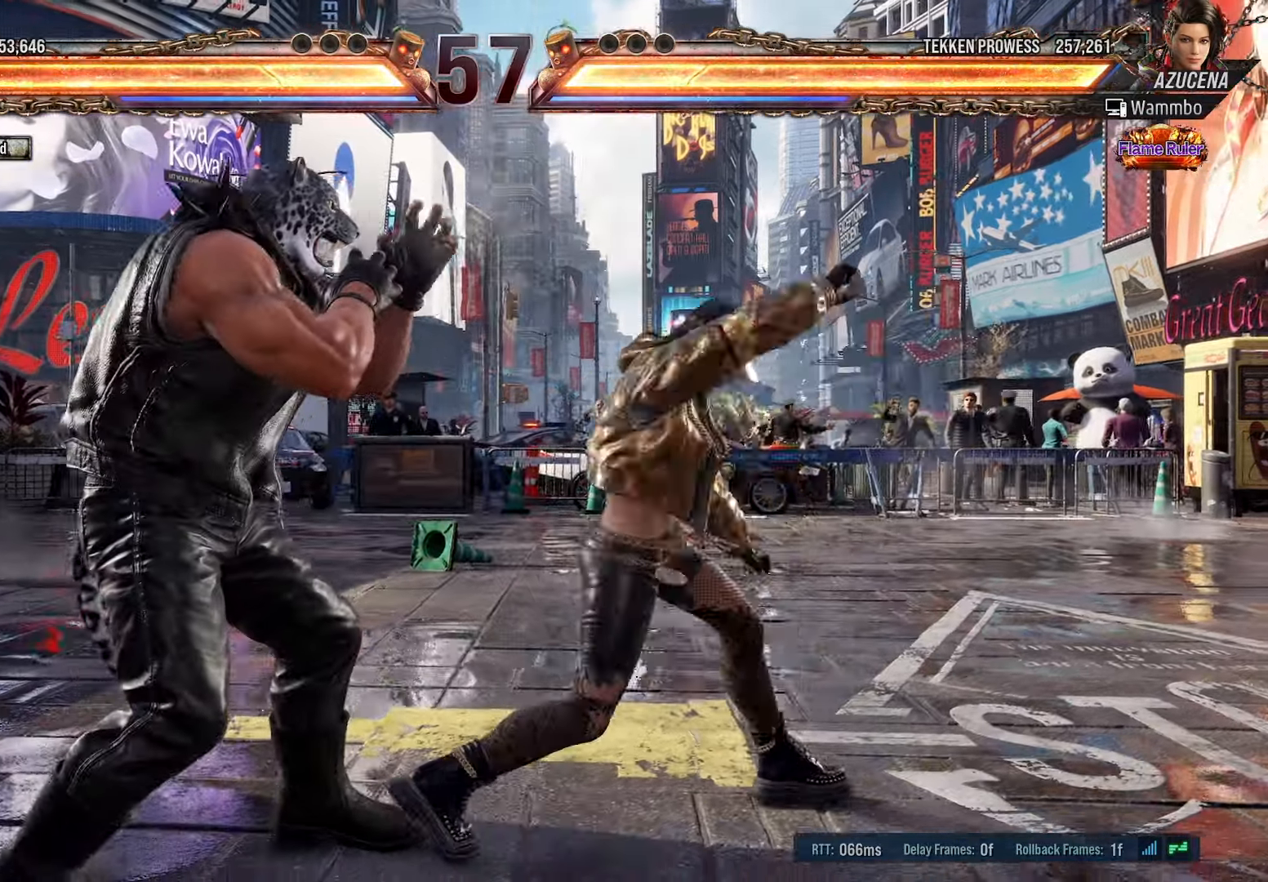
{"buttons": ["SQUARE", "DPAD_DOWN", "DPAD_RIGHT"], "events": [[83, "DPAD_LEFT", "up"], [116, "DPAD_LEFT", "down"], [316, "DPAD_LEFT", "up"], [466, "DPAD_RIGHT", "down"], [500, "DPAD_DOWN", "down"], [500, "SQUARE", "down"]]}
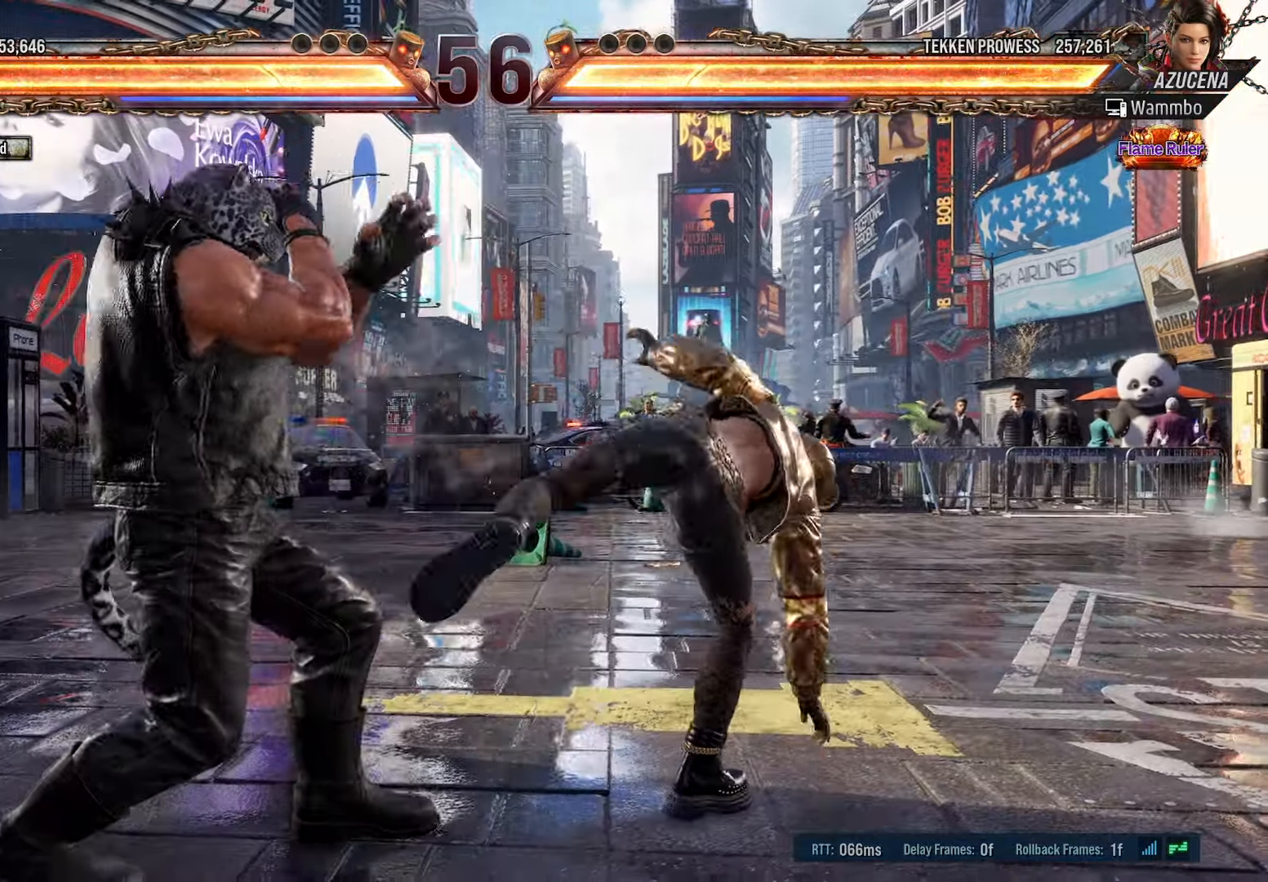
{"buttons": [], "events": [[183, "DPAD_DOWN", "up"], [216, "DPAD_RIGHT", "up"], [266, "SQUARE", "up"], [300, "DPAD_DOWN", "down"], [400, "DPAD_LEFT", "down"], [450, "DPAD_DOWN", "up"], [500, "DPAD_LEFT", "up"]]}
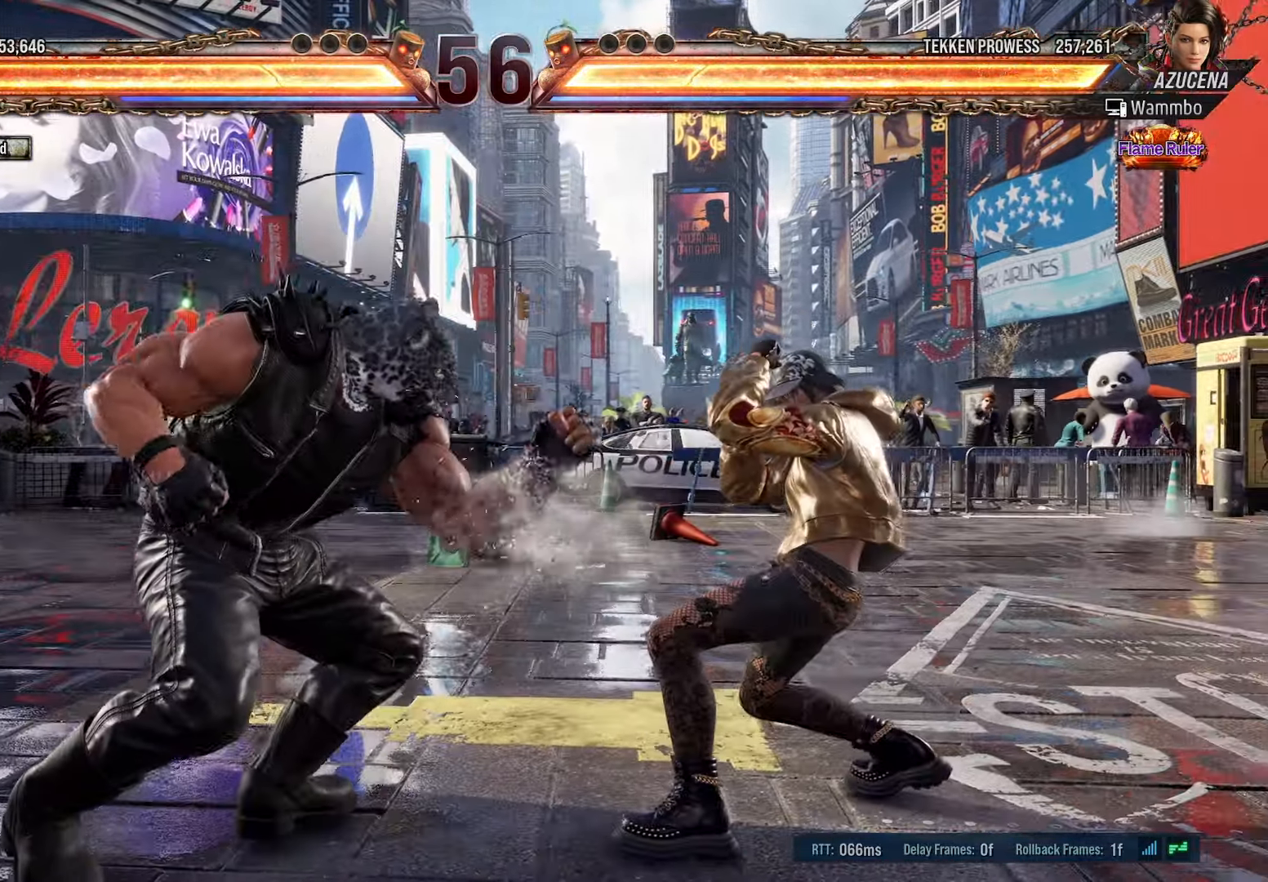
{"buttons": [], "events": [[100, "DPAD_RIGHT", "down"], [150, "R1", "down"], [333, "DPAD_RIGHT", "up"], [350, "R1", "up"]]}
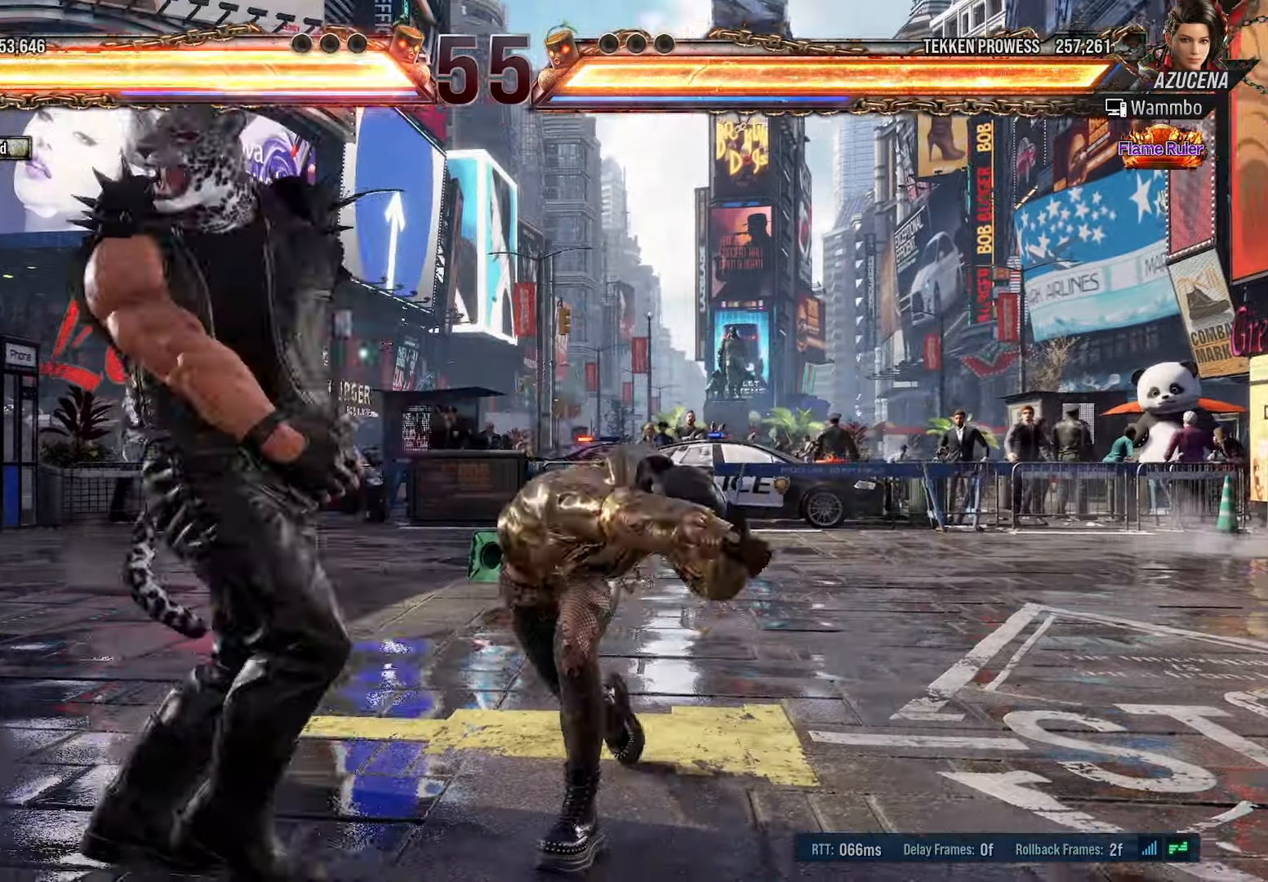
{"buttons": [], "events": [[350, "DPAD_LEFT", "down"], [466, "DPAD_LEFT", "up"]]}
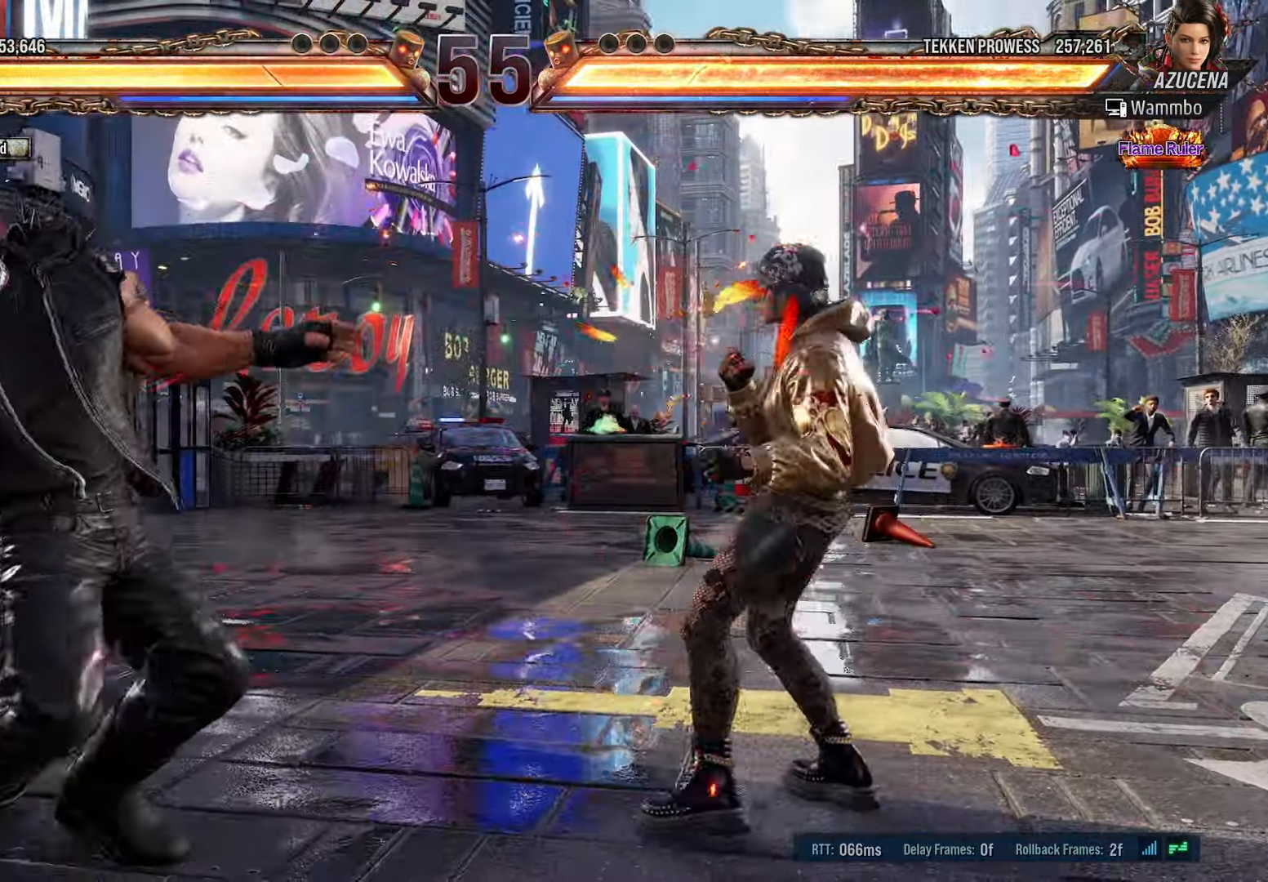
{"buttons": ["DPAD_DOWN", "DPAD_RIGHT"], "events": [[16, "DPAD_LEFT", "down"], [116, "DPAD_LEFT", "up"], [183, "DPAD_LEFT", "down"], [283, "DPAD_DOWN", "down"], [283, "DPAD_LEFT", "up"], [416, "DPAD_RIGHT", "down"]]}
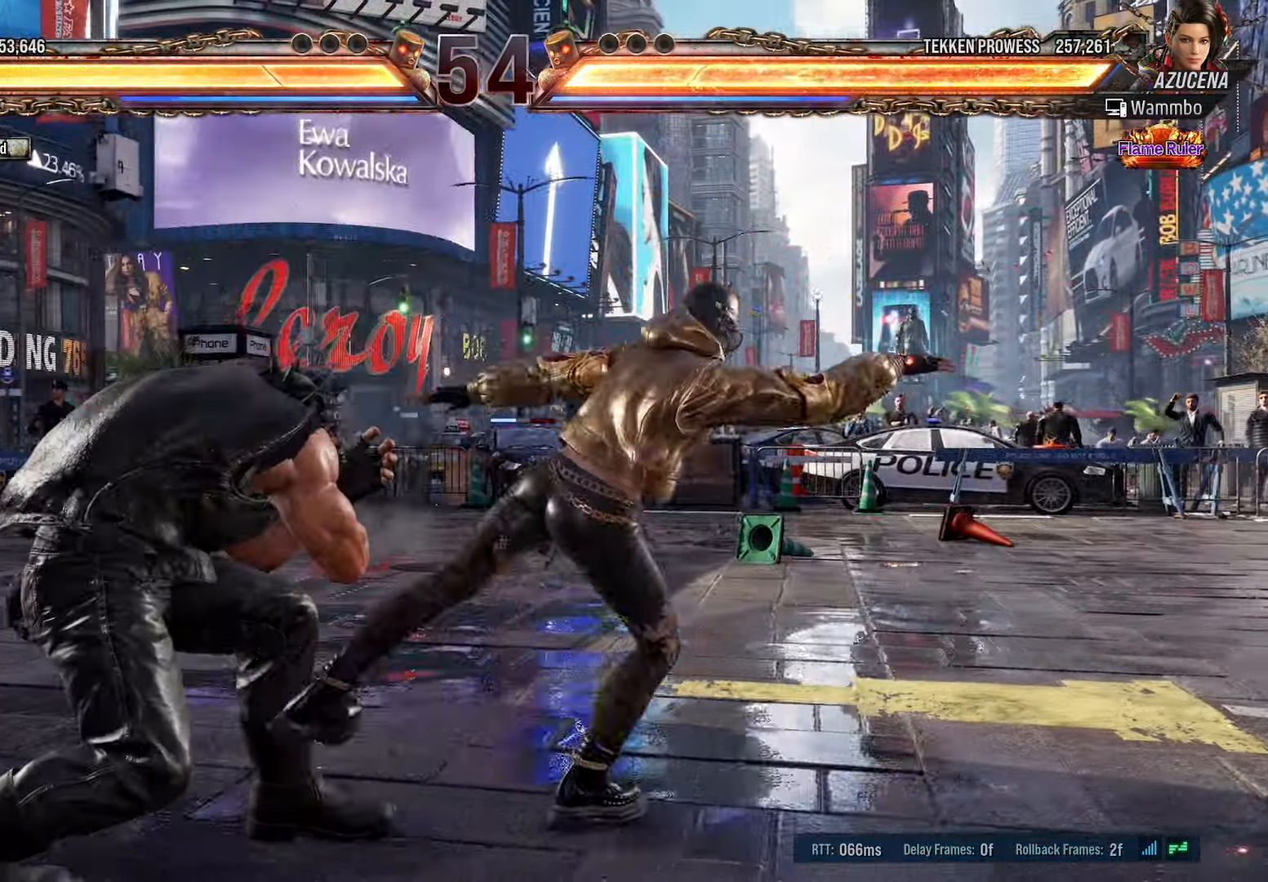
{"buttons": ["CROSS", "DPAD_DOWN", "DPAD_LEFT"], "events": [[233, "DPAD_DOWN", "up"], [250, "DPAD_RIGHT", "up"], [466, "DPAD_LEFT", "down"], [500, "CROSS", "down"], [500, "DPAD_DOWN", "down"]]}
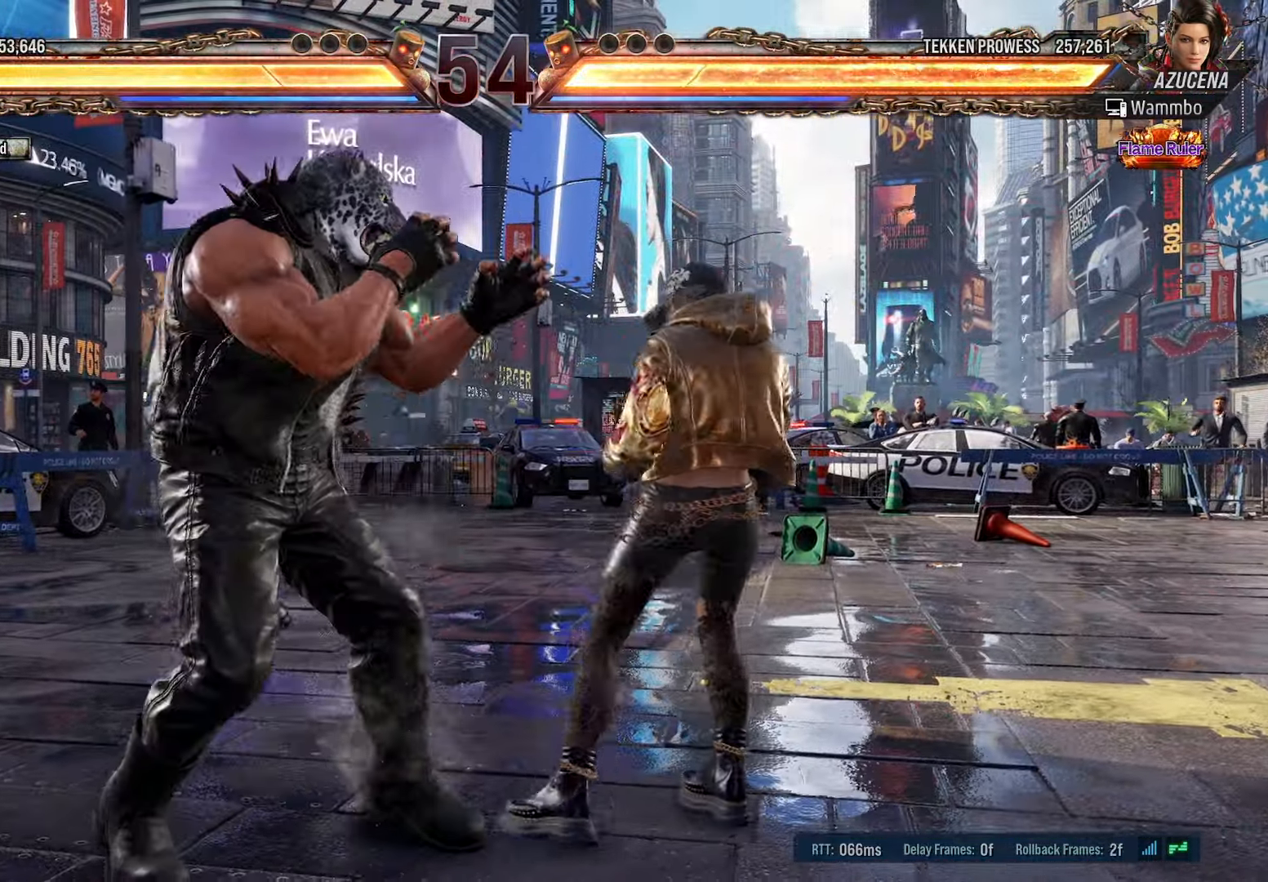
{"buttons": [], "events": [[133, "DPAD_DOWN", "up"], [150, "DPAD_LEFT", "up"], [216, "CROSS", "up"], [233, "DPAD_RIGHT", "down"], [483, "DPAD_RIGHT", "up"]]}
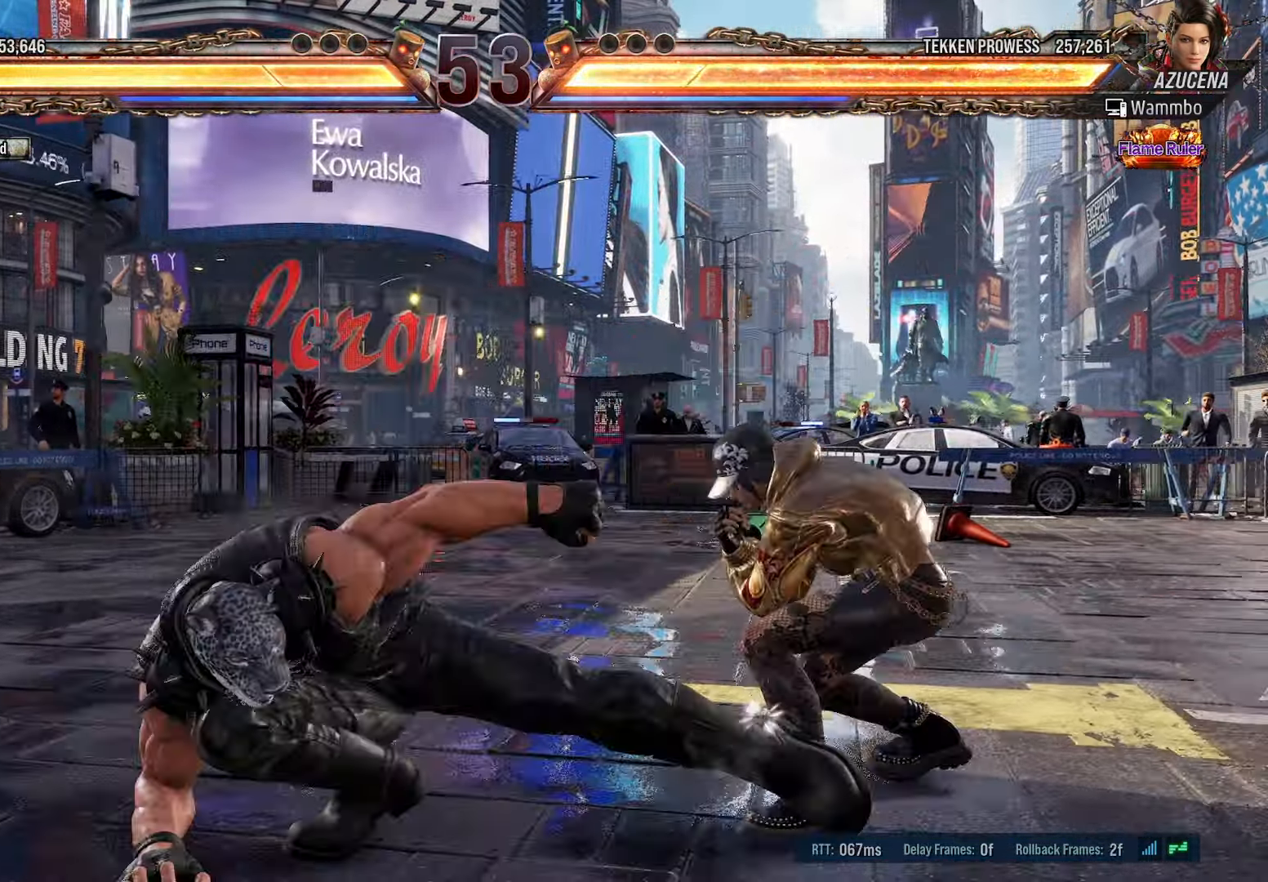
{"buttons": ["DPAD_LEFT"], "events": [[83, "DPAD_LEFT", "down"], [133, "DPAD_DOWN", "down"], [183, "DPAD_LEFT", "up"], [216, "DPAD_RIGHT", "down"], [300, "DPAD_DOWN", "up"], [350, "DPAD_RIGHT", "up"], [433, "DPAD_LEFT", "down"]]}
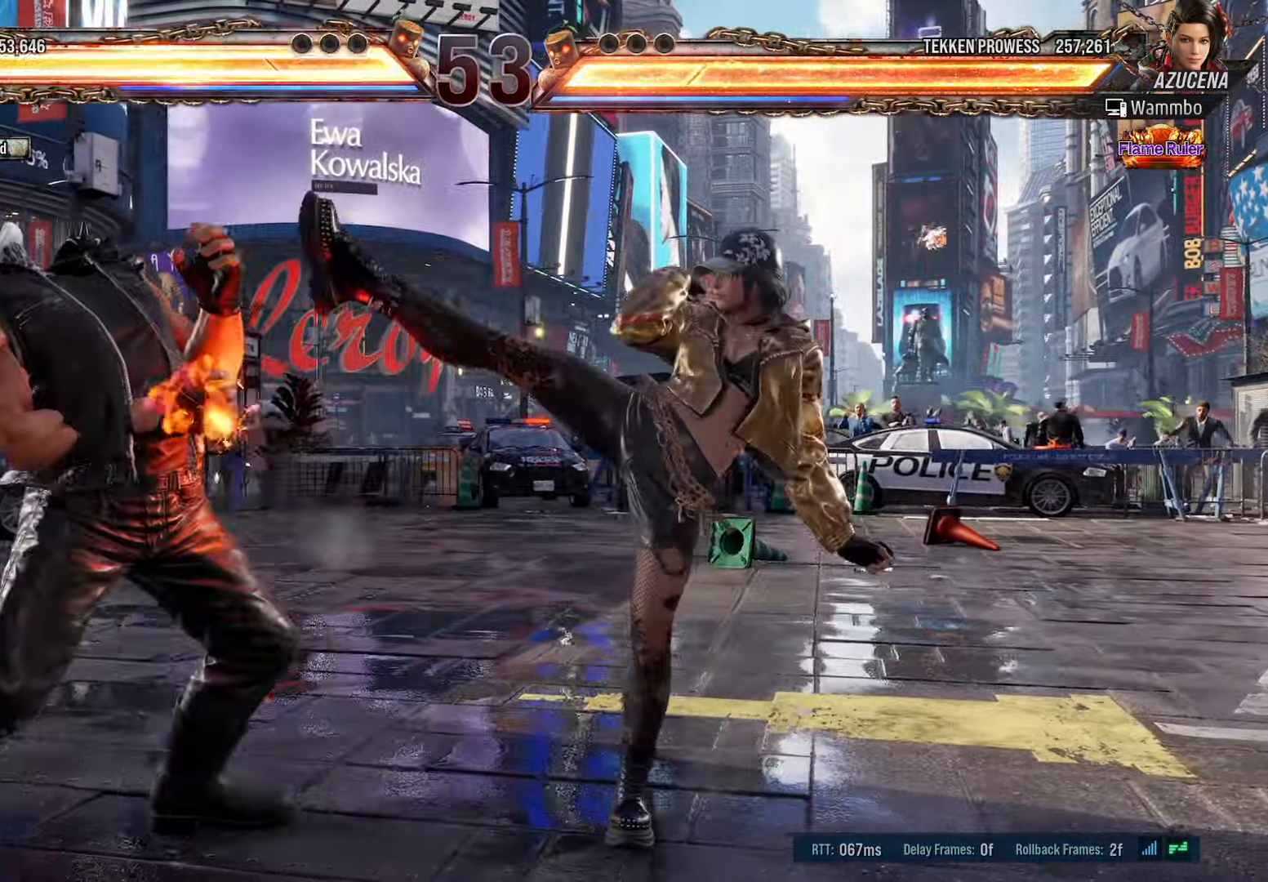
{"buttons": ["DPAD_LEFT"], "events": [[283, "DPAD_LEFT", "up"], [350, "DPAD_LEFT", "down"], [450, "DPAD_LEFT", "up"], [500, "DPAD_LEFT", "down"]]}
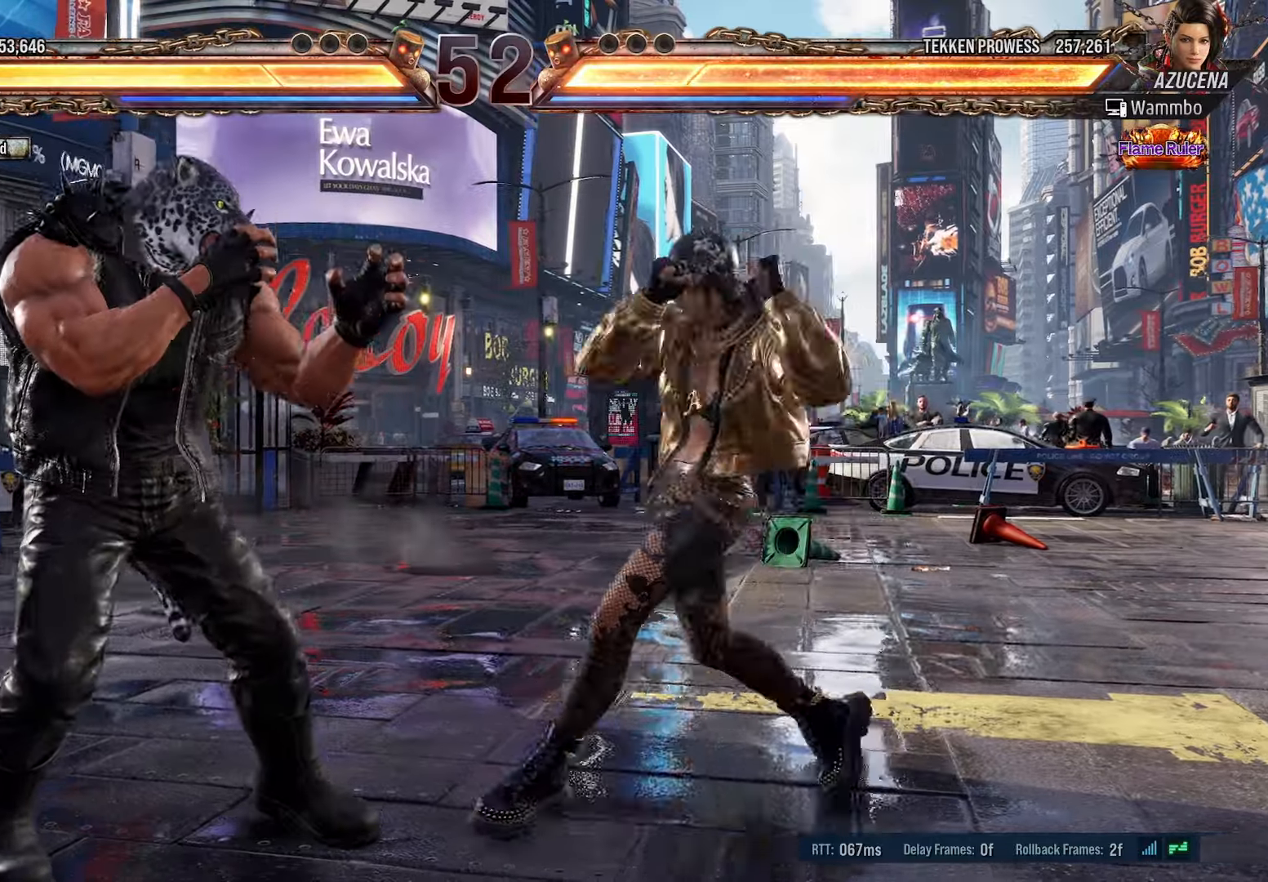
{"buttons": [], "events": [[83, "DPAD_LEFT", "up"], [133, "DPAD_LEFT", "down"], [350, "DPAD_LEFT", "up"]]}
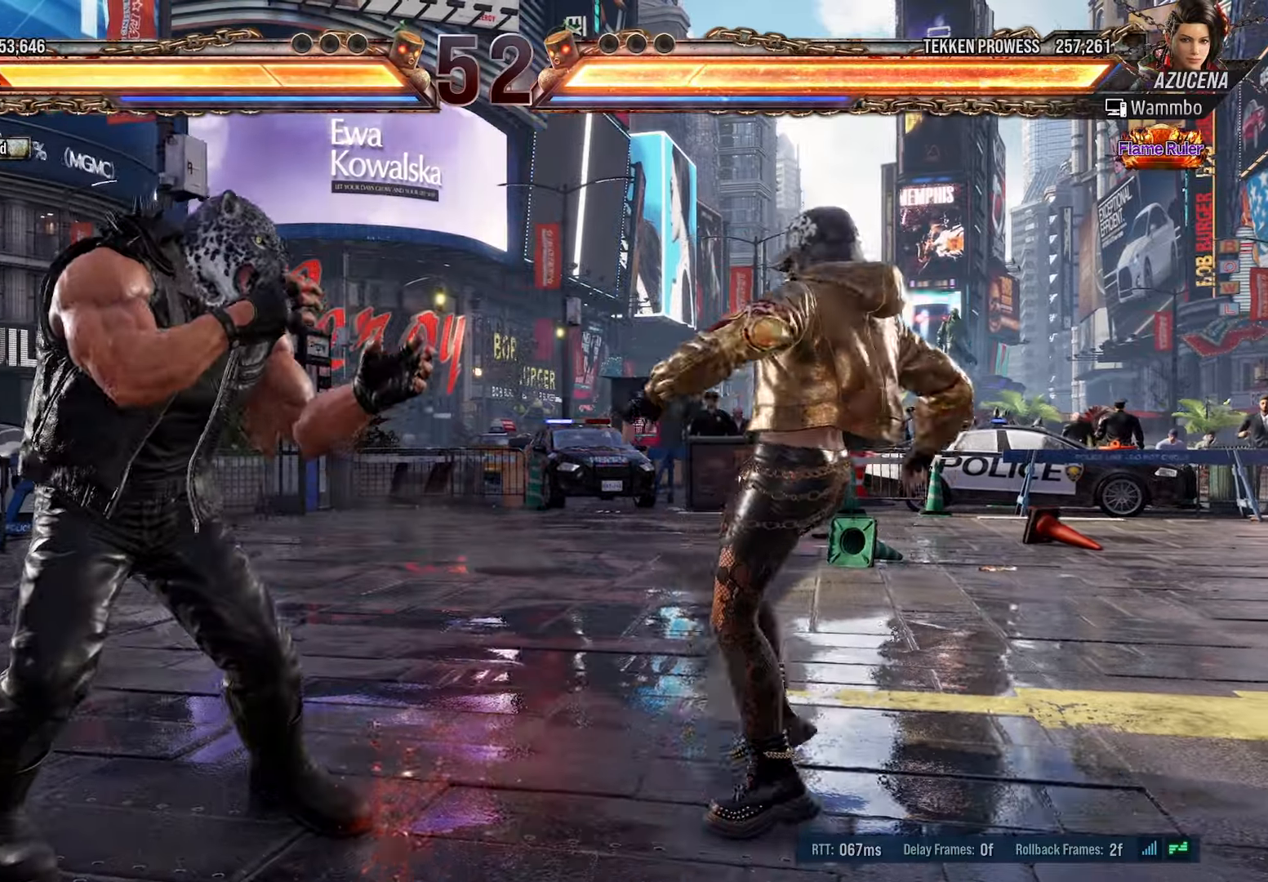
{"buttons": ["SQUARE", "TRIANGLE", "DPAD_DOWN", "DPAD_RIGHT"], "events": [[16, "DPAD_DOWN", "down"], [16, "DPAD_RIGHT", "down"], [33, "SQUARE", "down"], [266, "TRIANGLE", "down"]]}
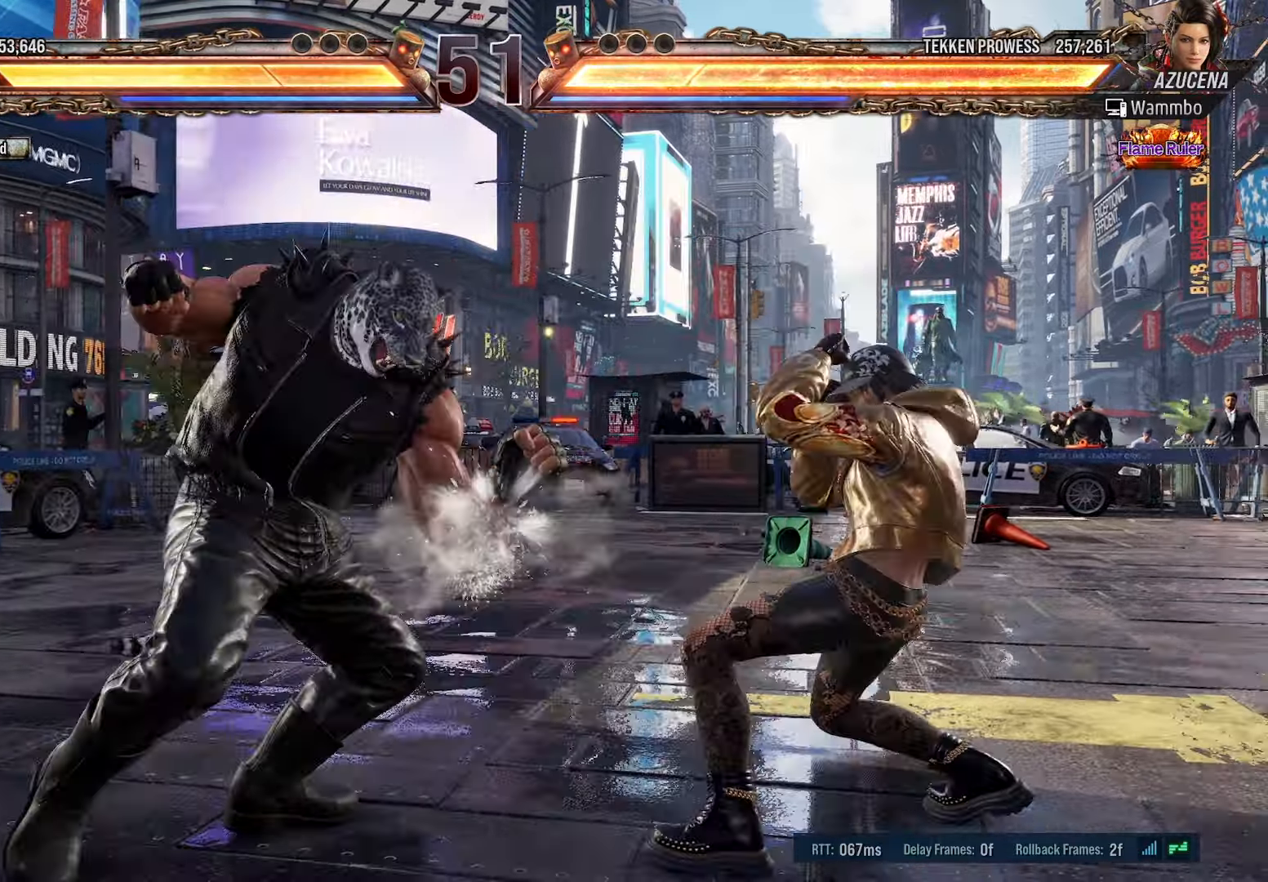
{"buttons": [], "events": [[66, "DPAD_RIGHT", "up"], [183, "DPAD_LEFT", "down"], [233, "TRIANGLE", "up"], [250, "DPAD_DOWN", "up"], [250, "SQUARE", "up"], [450, "DPAD_LEFT", "up"]]}
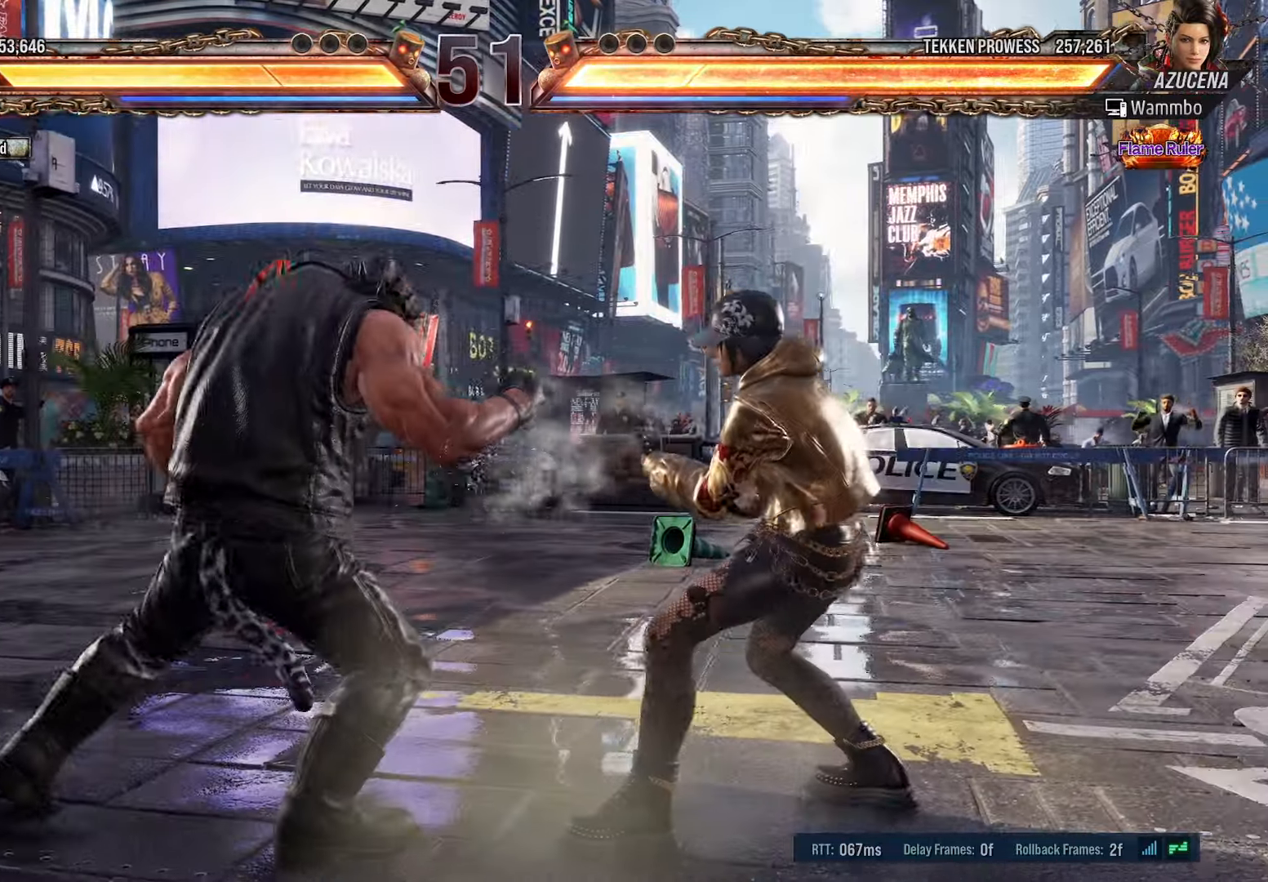
{"buttons": ["DPAD_LEFT"], "events": [[233, "DPAD_LEFT", "down"]]}
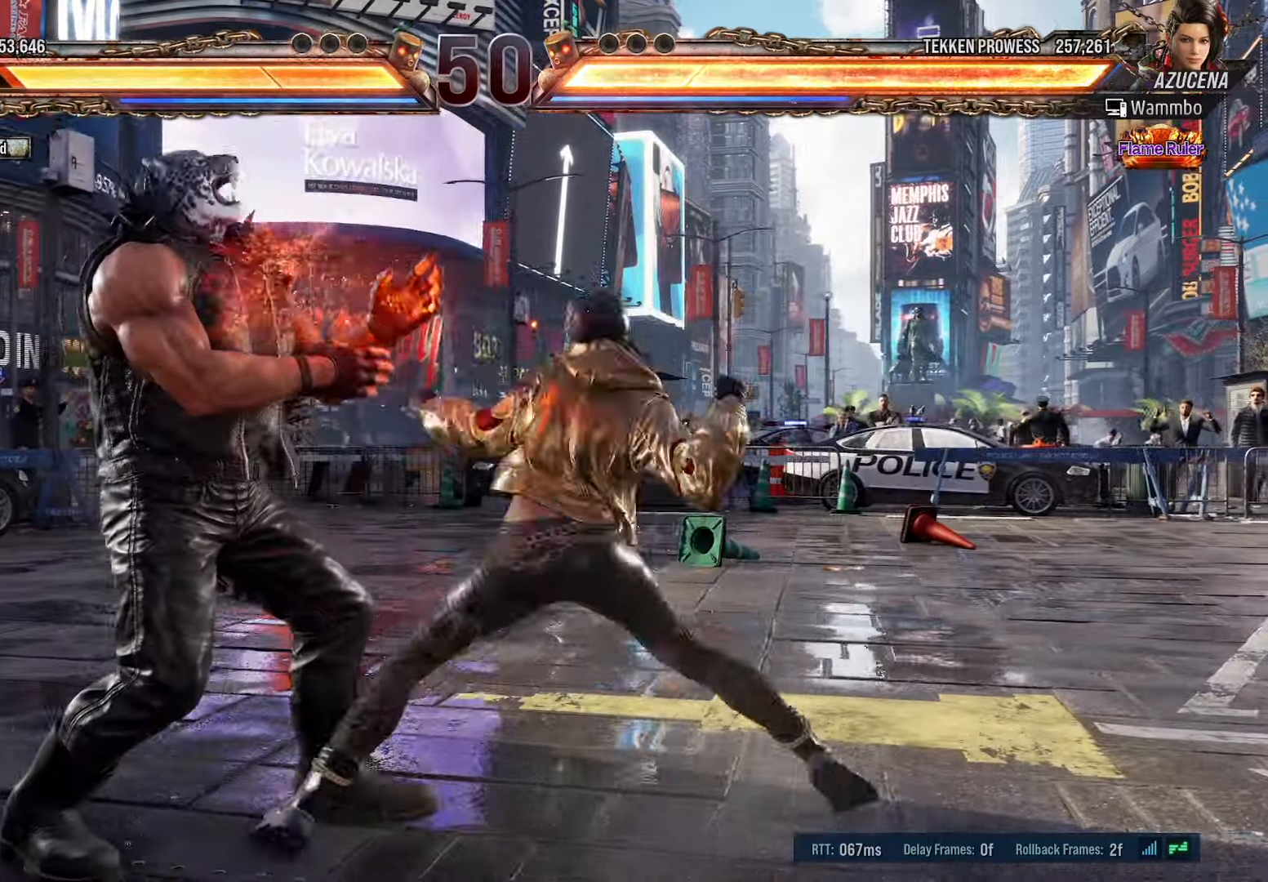
{"buttons": ["DPAD_LEFT"], "events": [[333, "DPAD_LEFT", "up"], [466, "DPAD_LEFT", "down"]]}
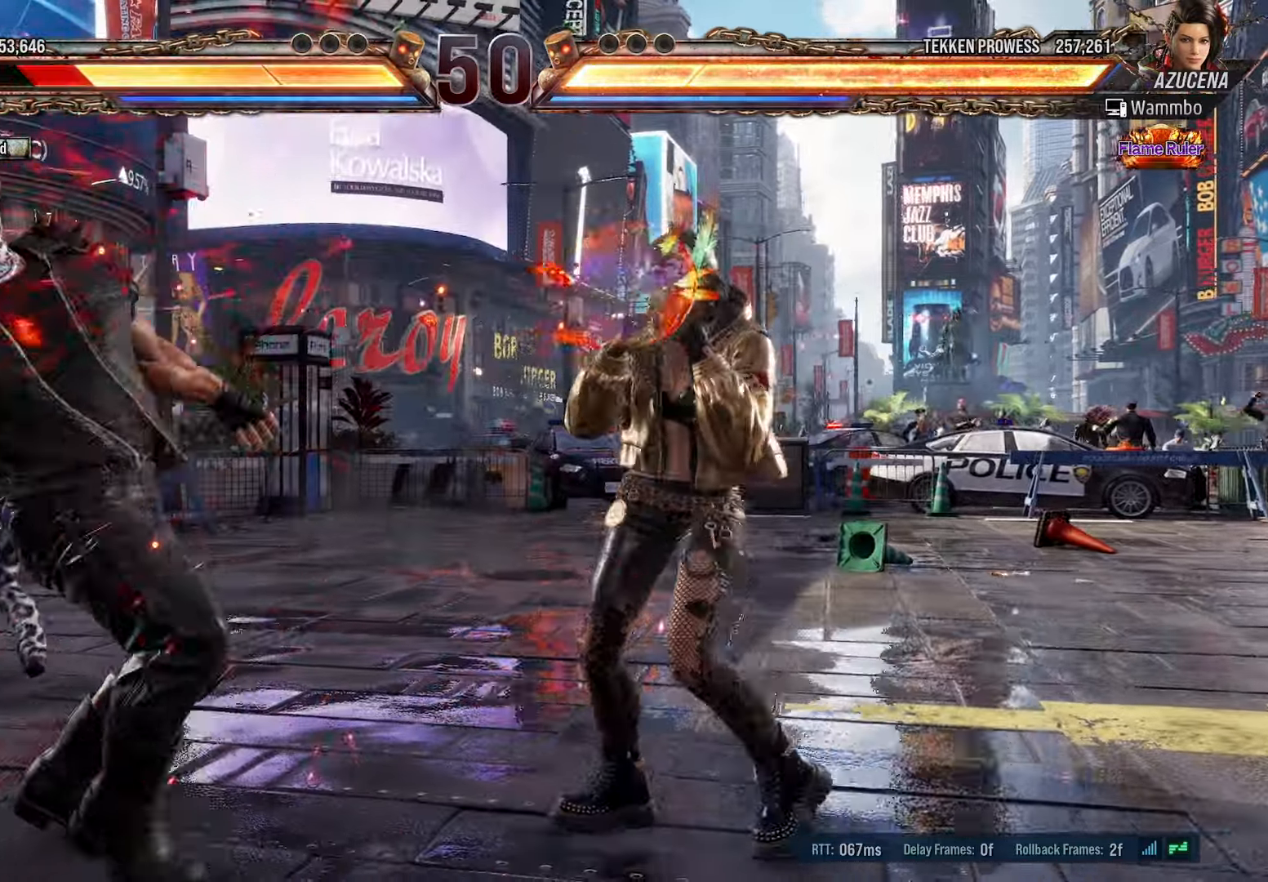
{"buttons": ["DPAD_LEFT"], "events": [[83, "DPAD_LEFT", "up"], [116, "DPAD_LEFT", "down"], [233, "DPAD_LEFT", "up"], [283, "DPAD_LEFT", "down"]]}
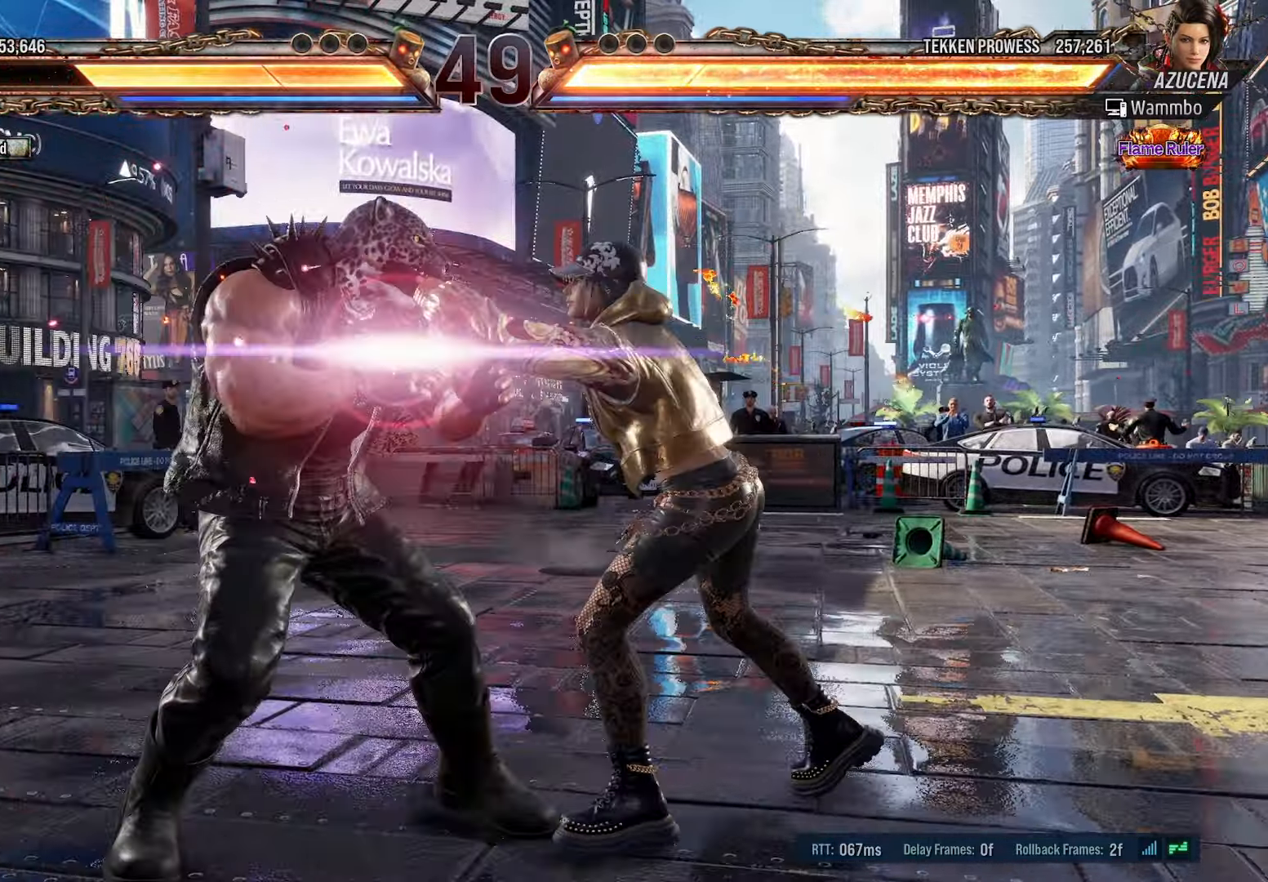
{"buttons": ["TRIANGLE", "DPAD_LEFT"], "events": [[83, "SQUARE", "down"], [100, "DPAD_LEFT", "up"], [200, "DPAD_LEFT", "down"], [216, "SQUARE", "up"], [266, "SQUARE", "down"], [366, "SQUARE", "up"], [433, "TRIANGLE", "down"]]}
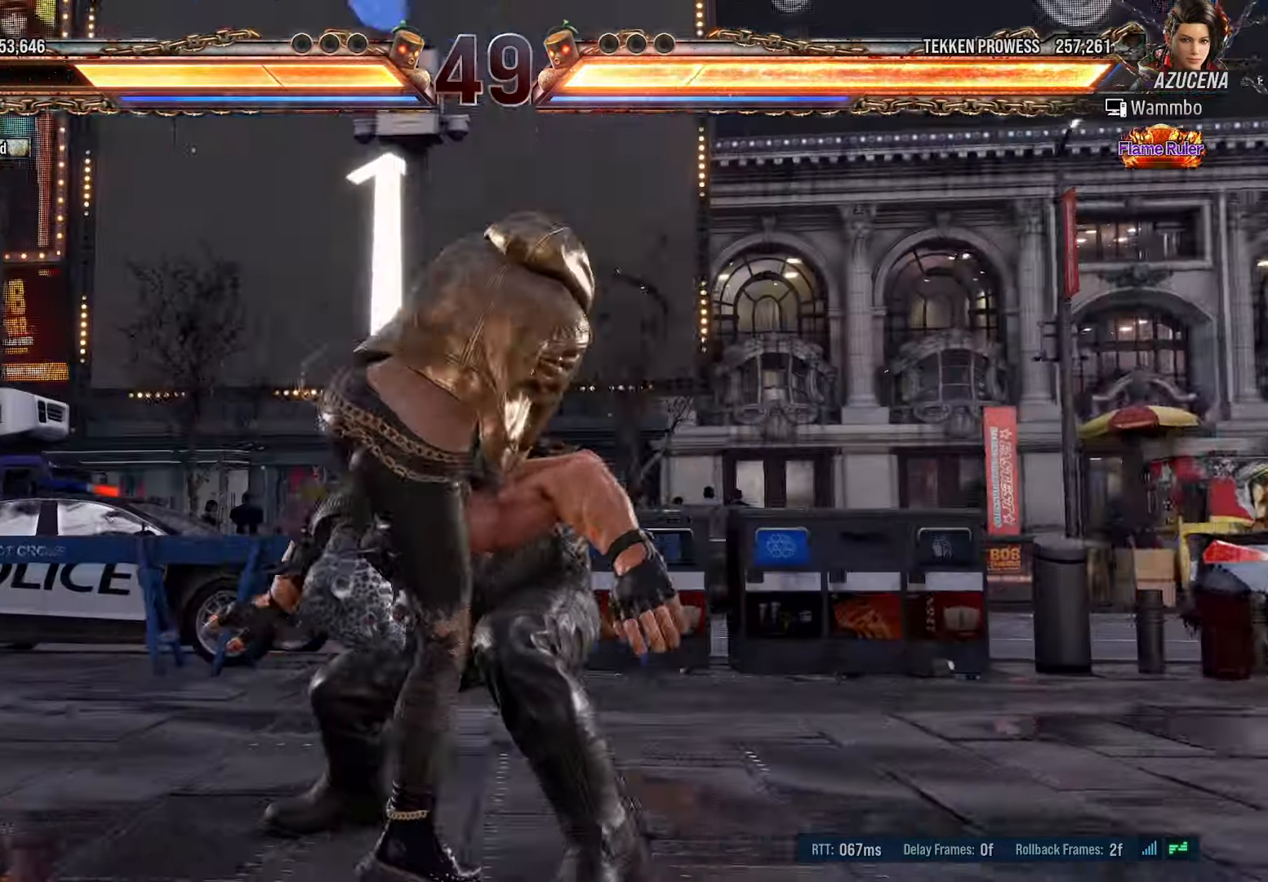
{"buttons": ["SQUARE", "DPAD_RIGHT"]}
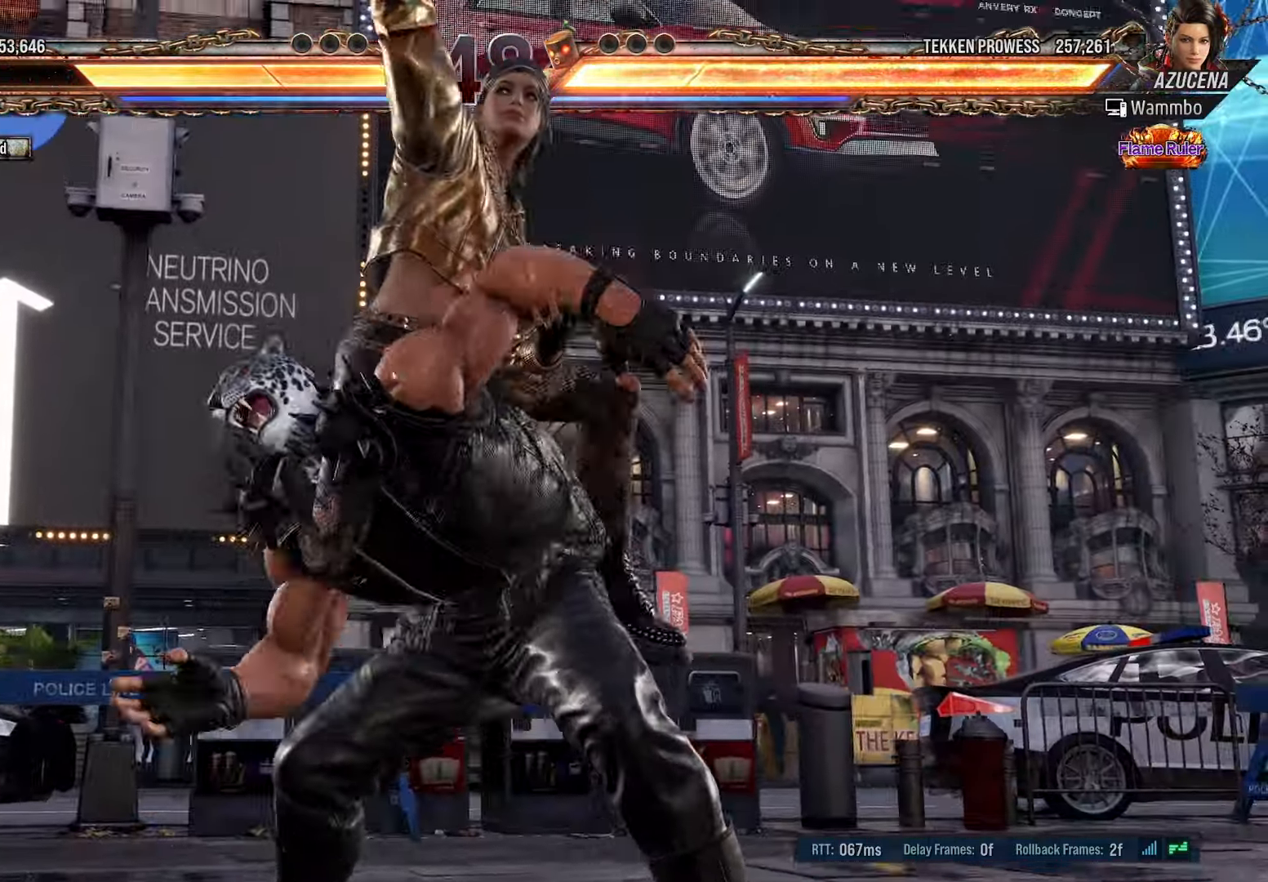
{"buttons": ["SQUARE", "DPAD_RIGHT"], "events": [[50, "SQUARE", "up"], [183, "SQUARE", "down"], [333, "SQUARE", "up"], [450, "SQUARE", "down"]]}
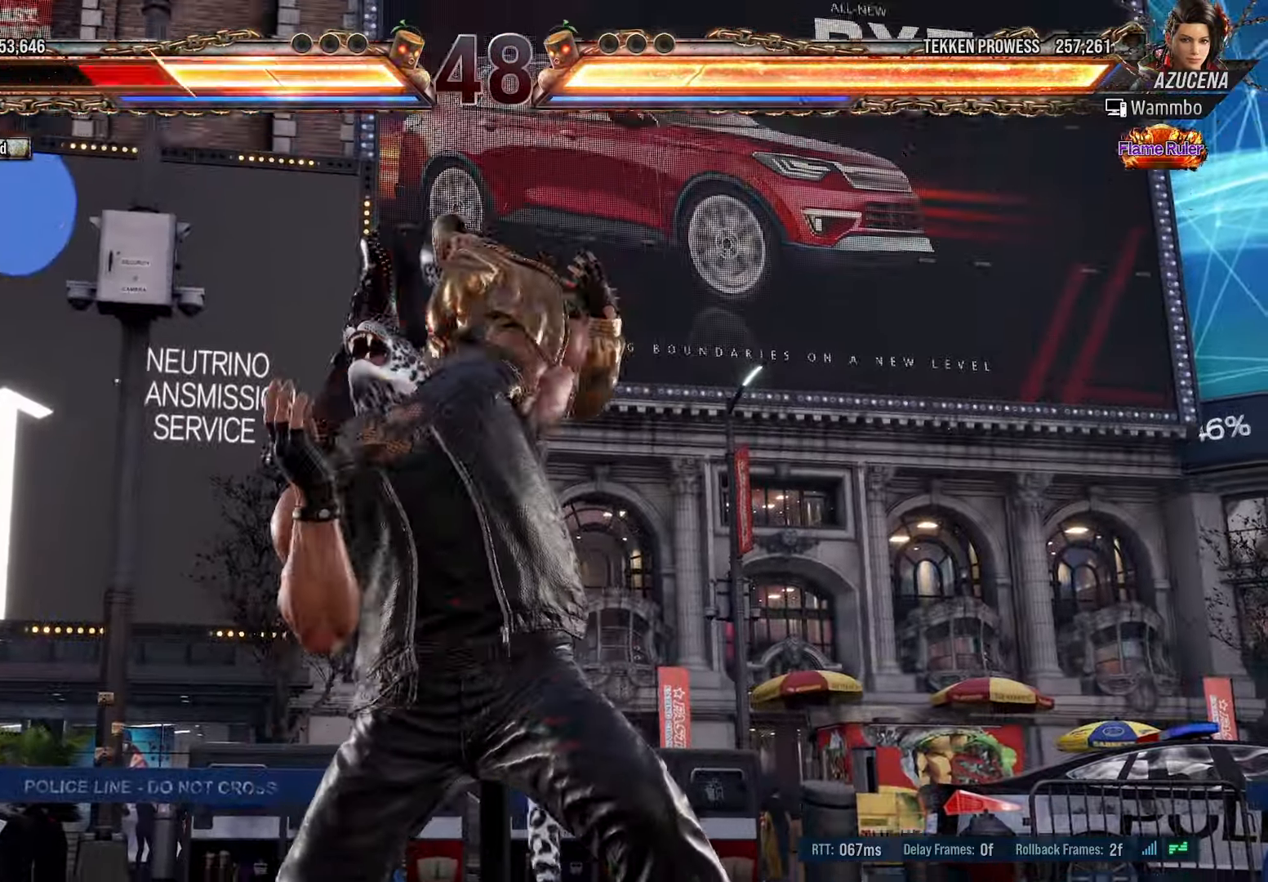
{"buttons": ["DPAD_RIGHT"], "events": [[116, "SQUARE", "up"], [250, "SQUARE", "down"], [416, "SQUARE", "up"]]}
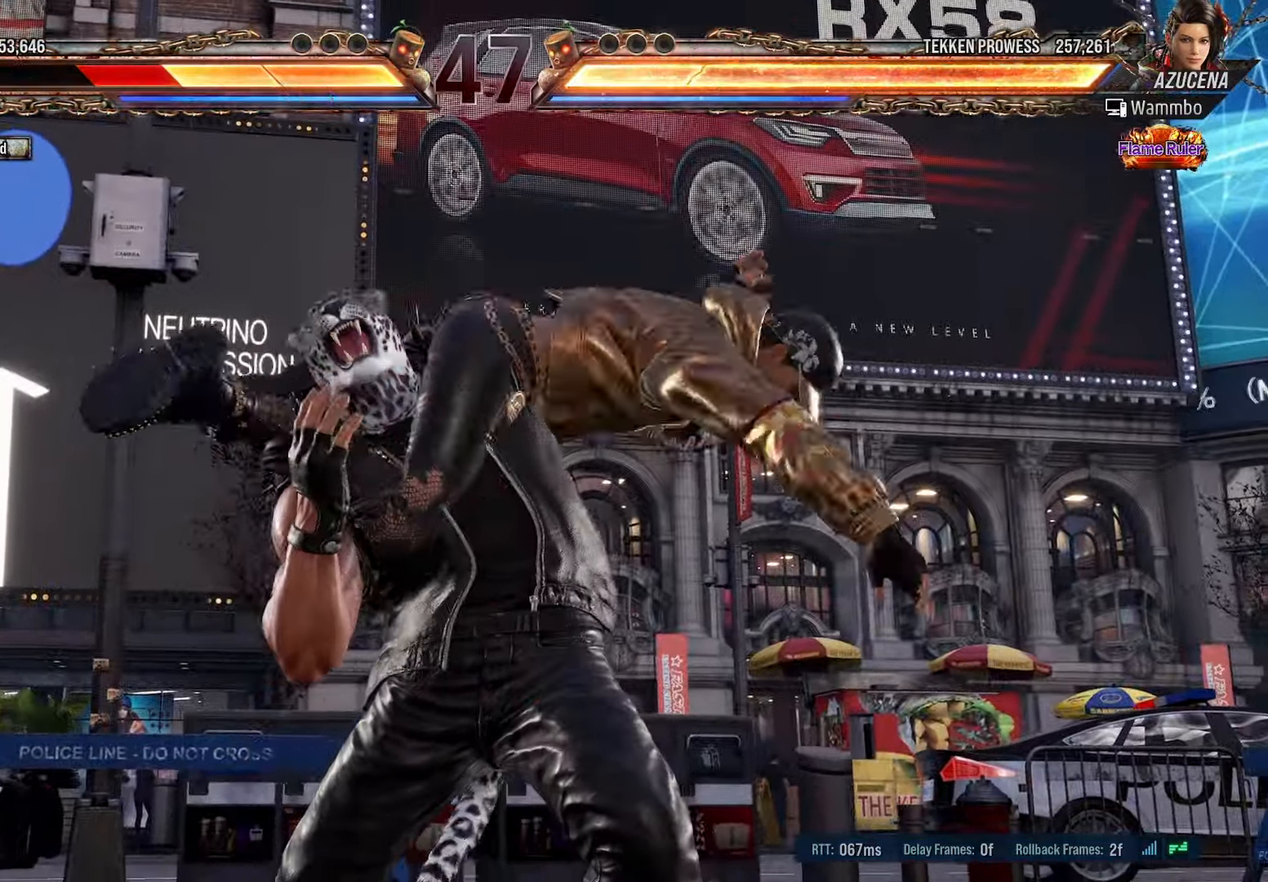
{"buttons": ["SQUARE", "DPAD_RIGHT"], "events": [[16, "SQUARE", "down"]]}
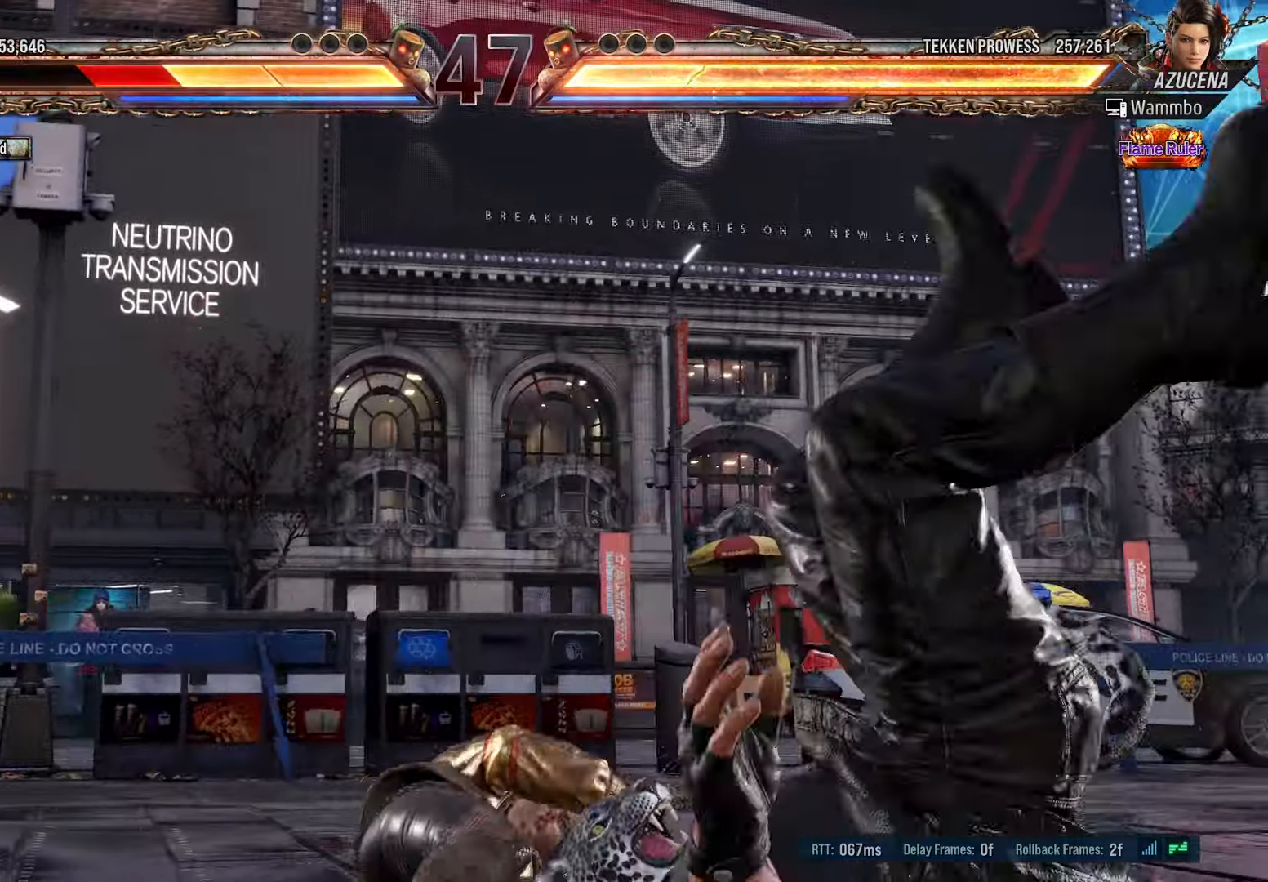
{"buttons": [], "events": [[116, "SQUARE", "up"], [166, "DPAD_RIGHT", "up"]]}
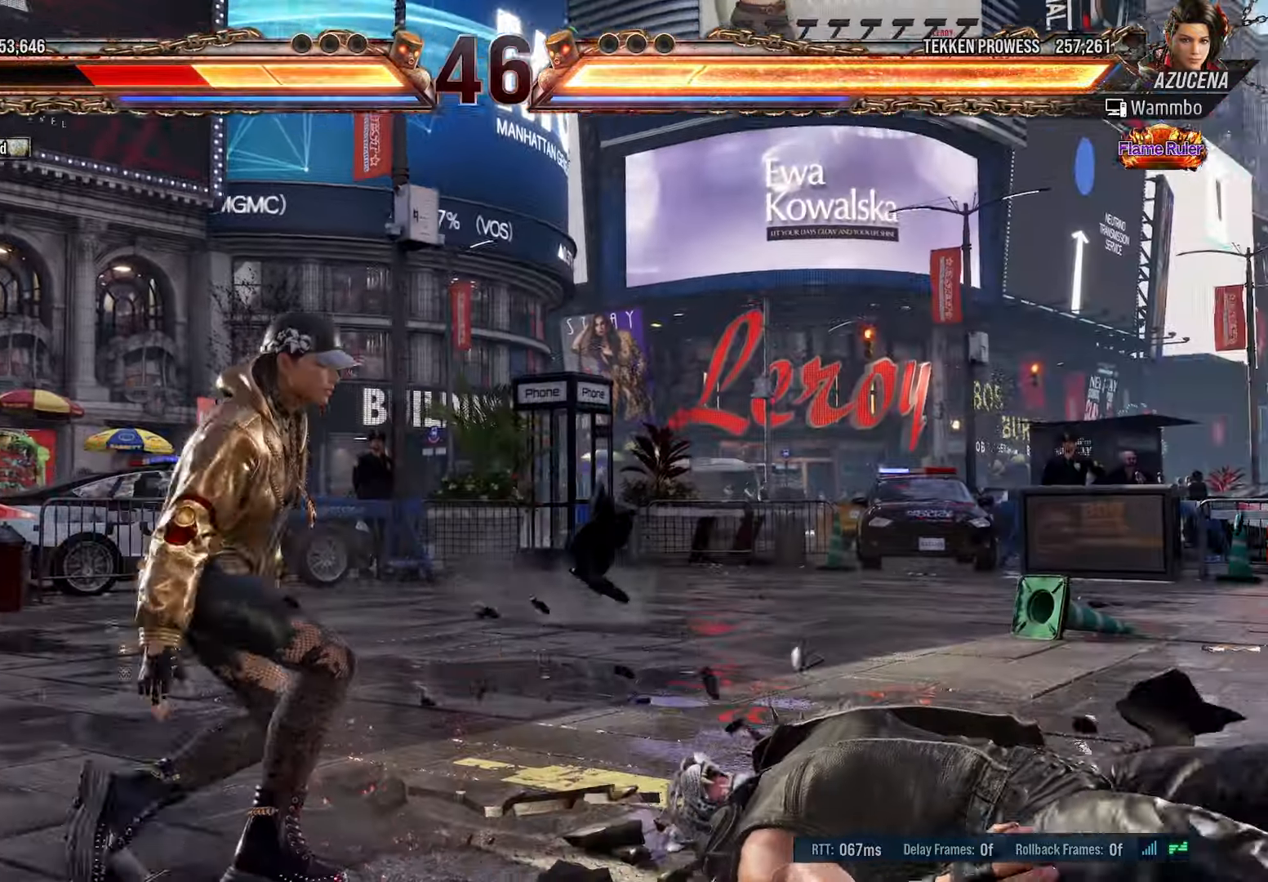
{"buttons": ["DPAD_DOWN"], "events": [[66, "DPAD_DOWN", "down"], [116, "SQUARE", "down"], [200, "SQUARE", "up"], [266, "SQUARE", "down"], [350, "SQUARE", "up"], [400, "SQUARE", "down"], [483, "SQUARE", "up"]]}
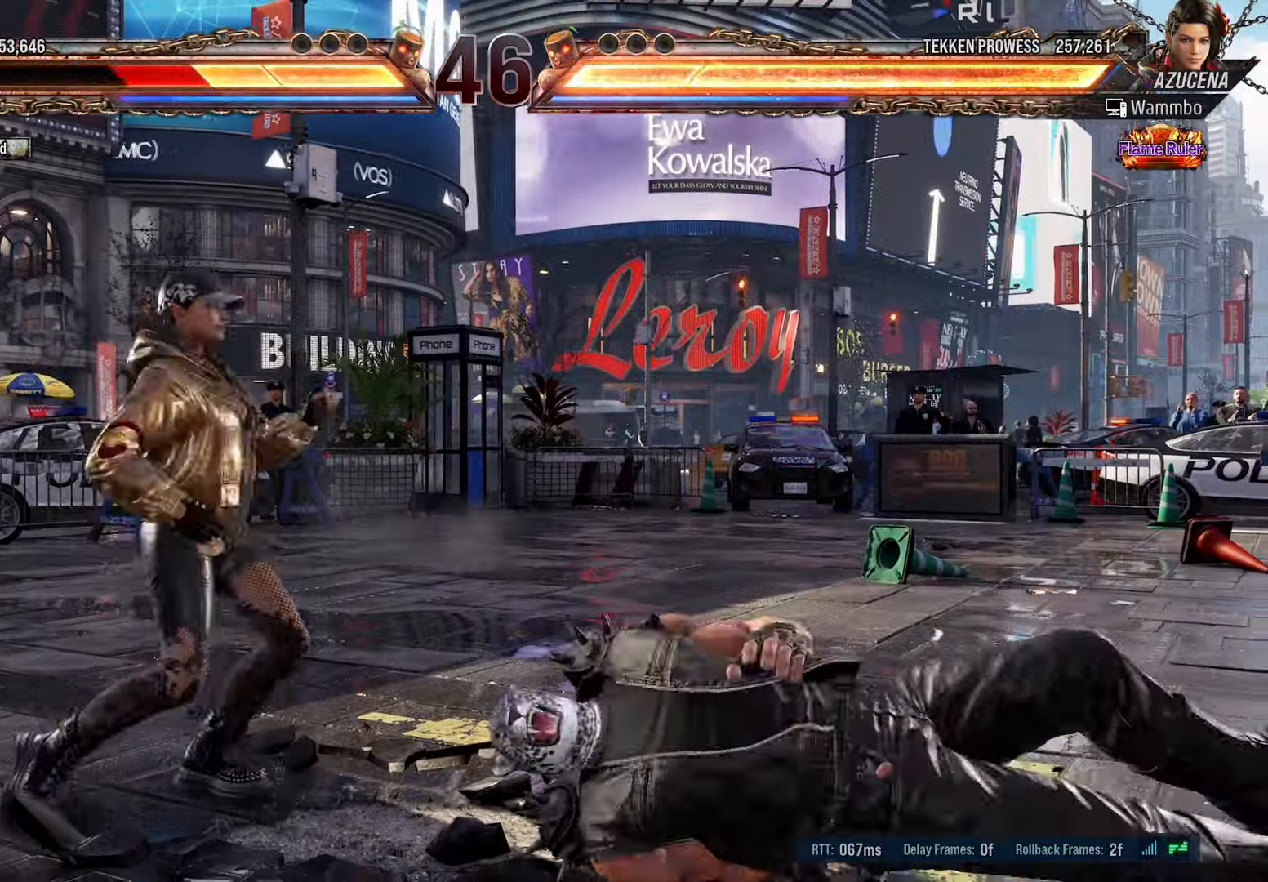
{"buttons": [], "events": [[50, "SQUARE", "down"], [116, "SQUARE", "up"], [150, "SQUARE", "down"], [366, "DPAD_DOWN", "up"], [383, "SQUARE", "up"]]}
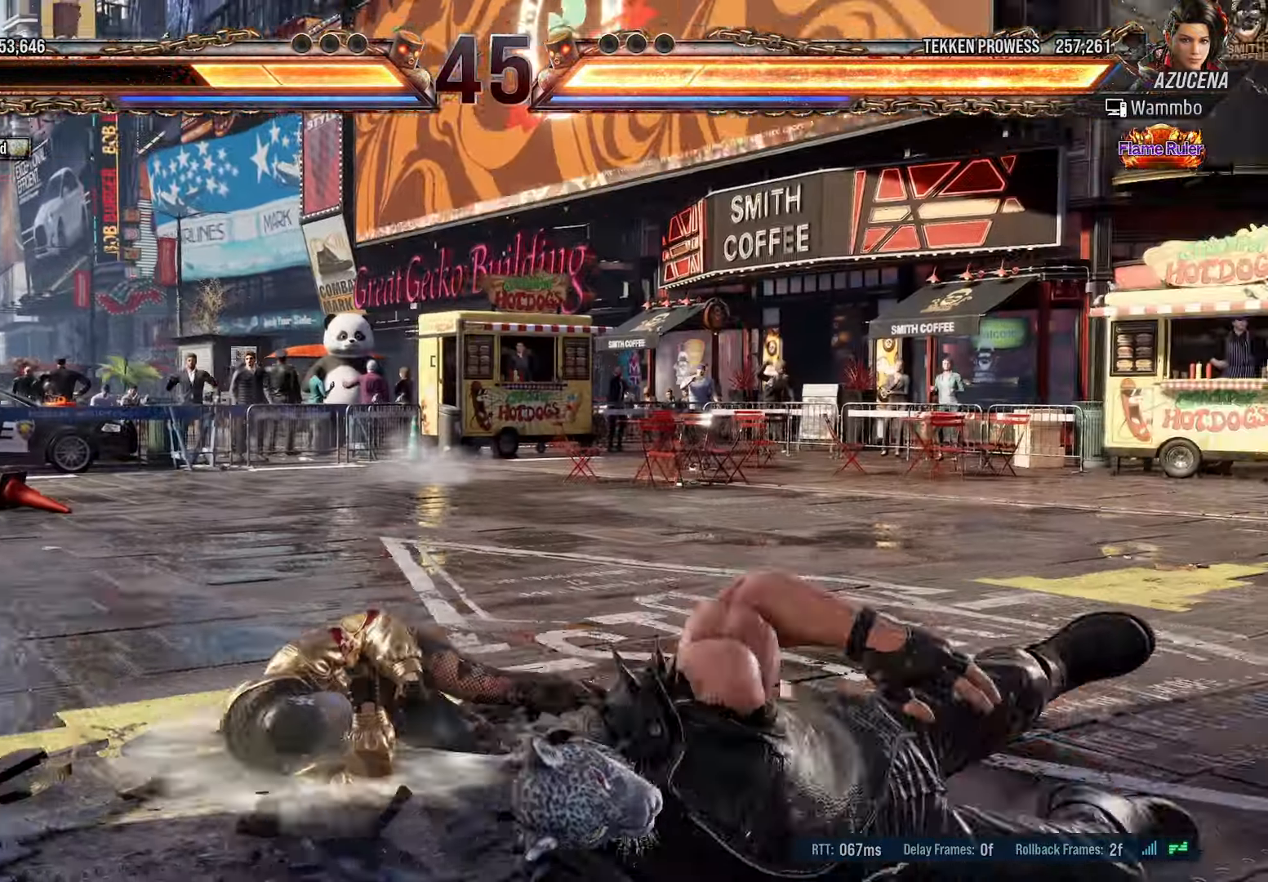
{"buttons": ["DPAD_RIGHT"], "events": [[233, "DPAD_RIGHT", "down"], [283, "DPAD_RIGHT", "up"], [383, "DPAD_RIGHT", "down"]]}
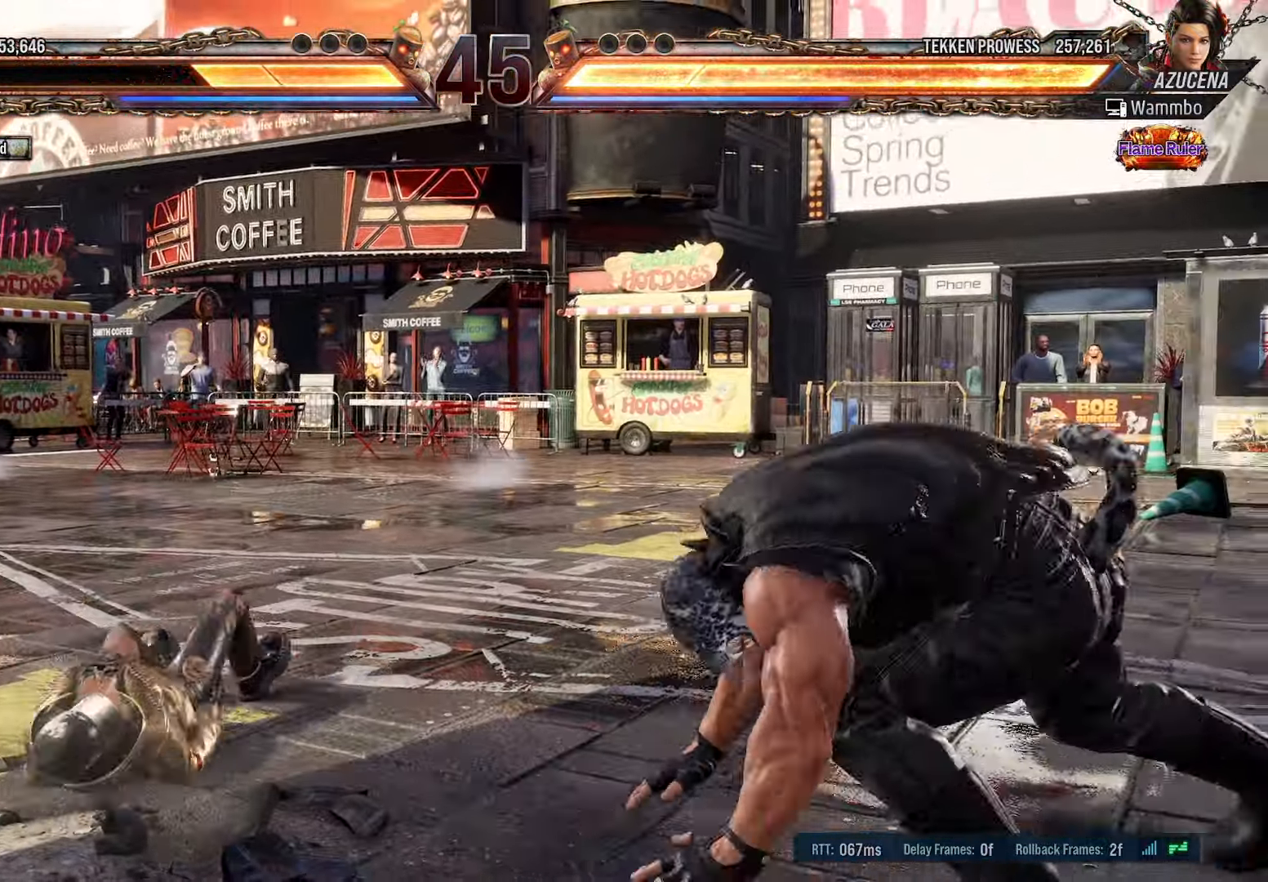
{"buttons": ["DPAD_DOWN"], "events": [[183, "DPAD_RIGHT", "up"], [300, "DPAD_DOWN", "down"], [366, "DPAD_DOWN", "up"], [433, "DPAD_DOWN", "down"]]}
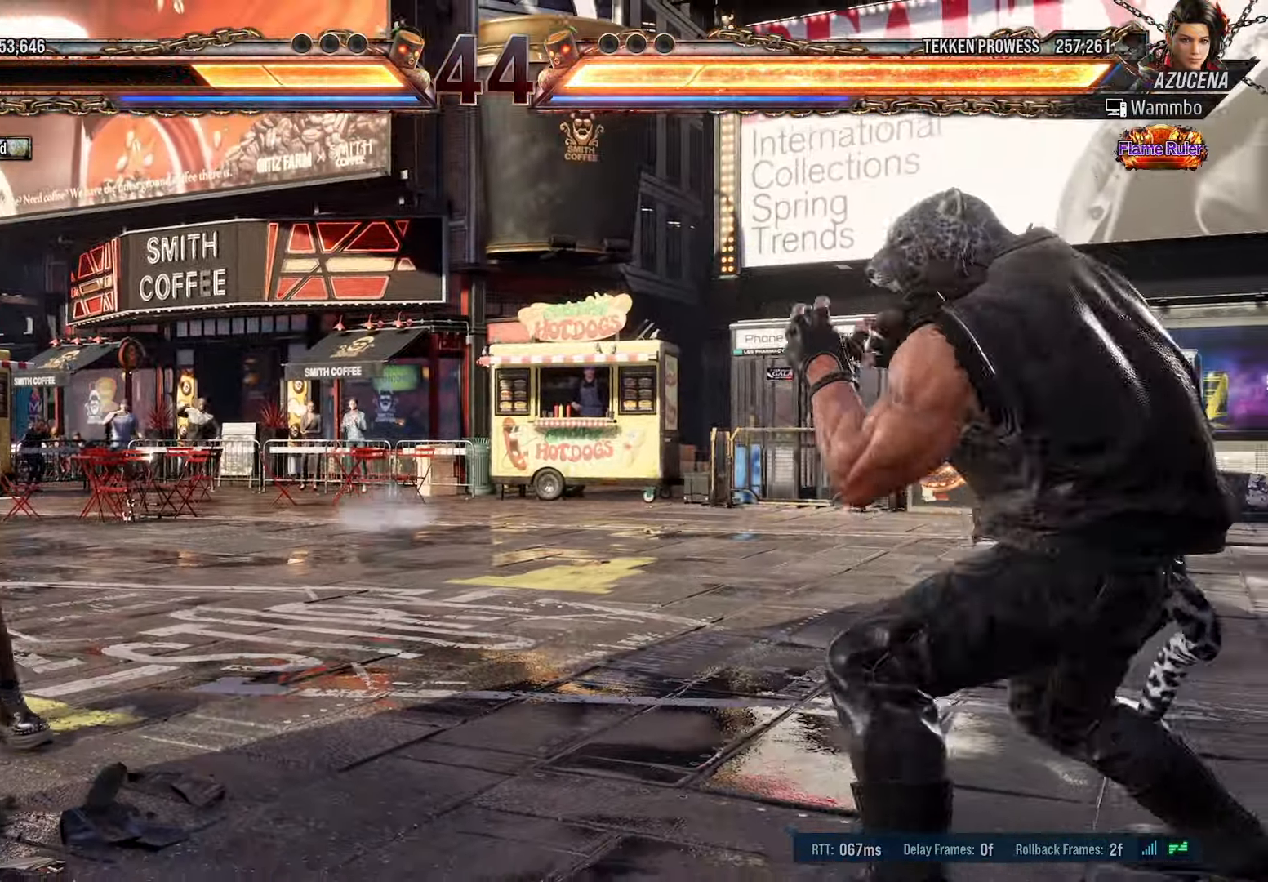
{"buttons": ["DPAD_DOWN"], "events": [[16, "DPAD_DOWN", "up"], [116, "DPAD_RIGHT", "down"], [200, "DPAD_RIGHT", "up"], [316, "R1", "down"], [333, "DPAD_DOWN", "down"], [366, "R1", "up"], [383, "DPAD_DOWN", "up"], [450, "DPAD_DOWN", "down"]]}
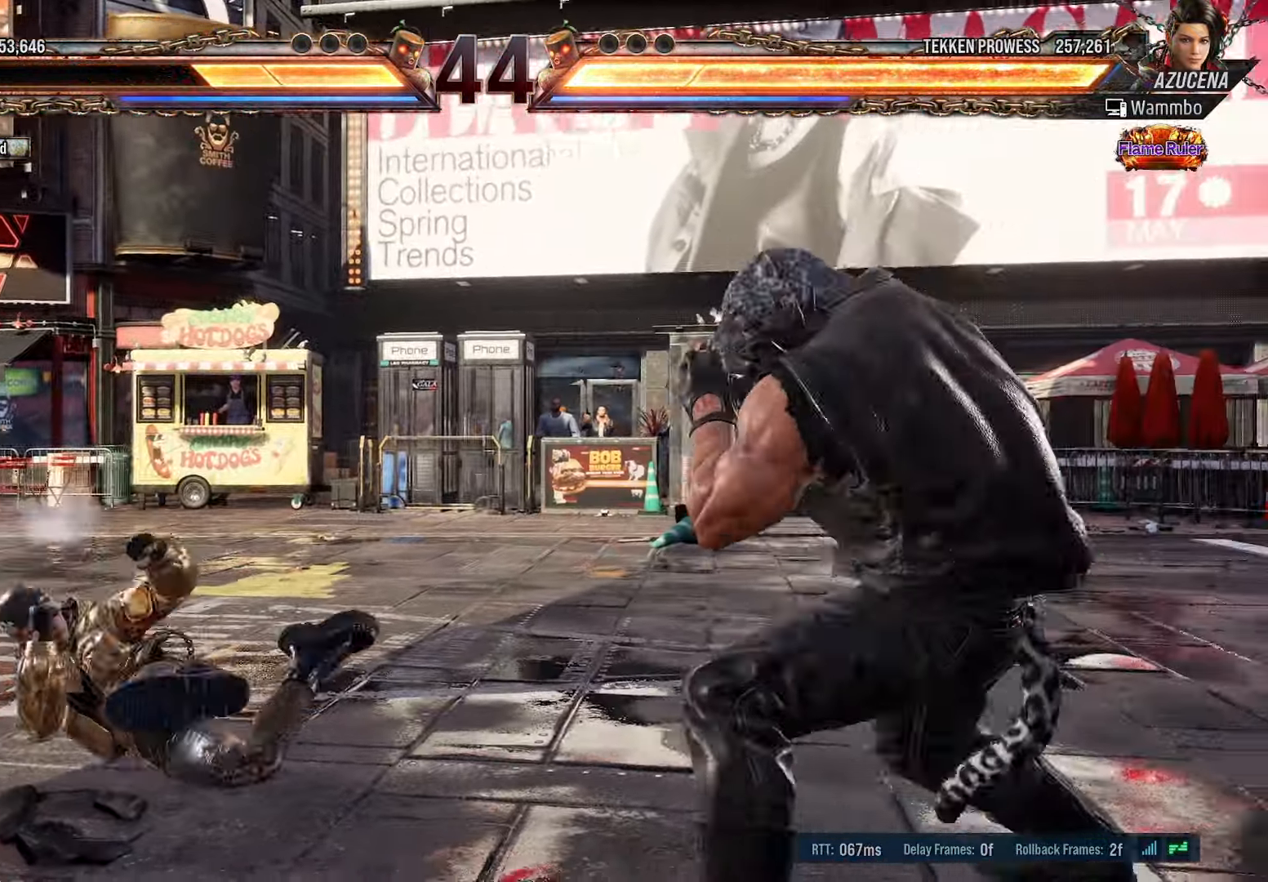
{"buttons": ["DPAD_RIGHT"], "events": [[116, "DPAD_DOWN", "up"], [350, "DPAD_RIGHT", "down"], [416, "DPAD_RIGHT", "up"], [466, "DPAD_RIGHT", "down"]]}